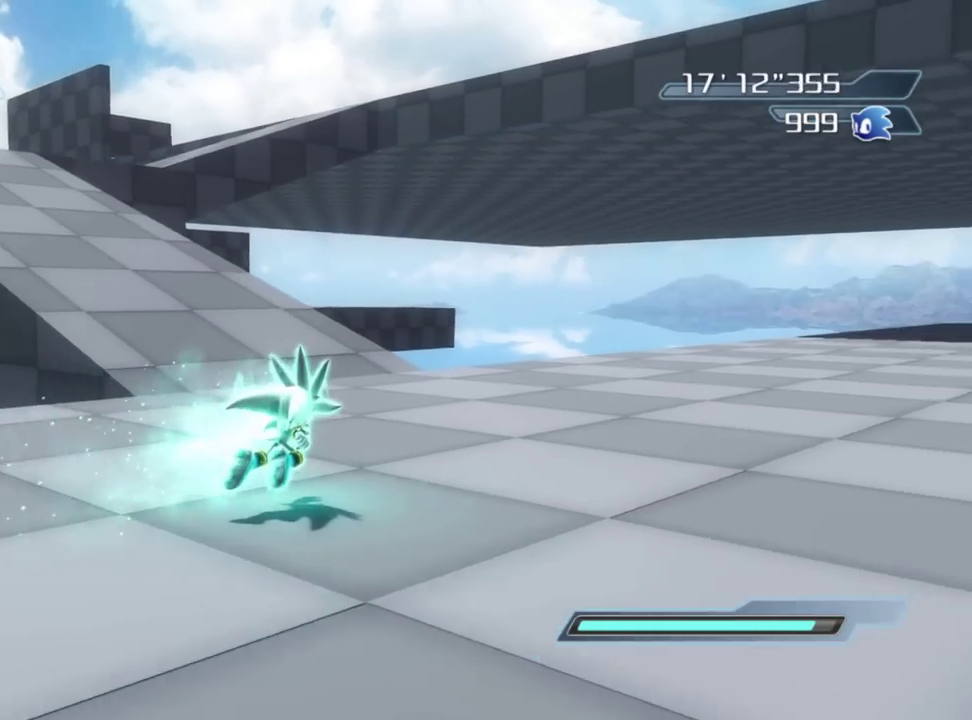
Gameplay with a controller (Xbox layout); each line is a JSON object with the inputs held at the frame after it (dt_ms = milliseconds from this image to that frame). "button_events" lists button changes between this image and that frame as [ms after this image, input, new state], when the widget could be followed in between (sticks are given only as held states).
{"dt_ms": 500, "buttons": [], "left_stick": "center", "right_stick": "right", "button_events": []}
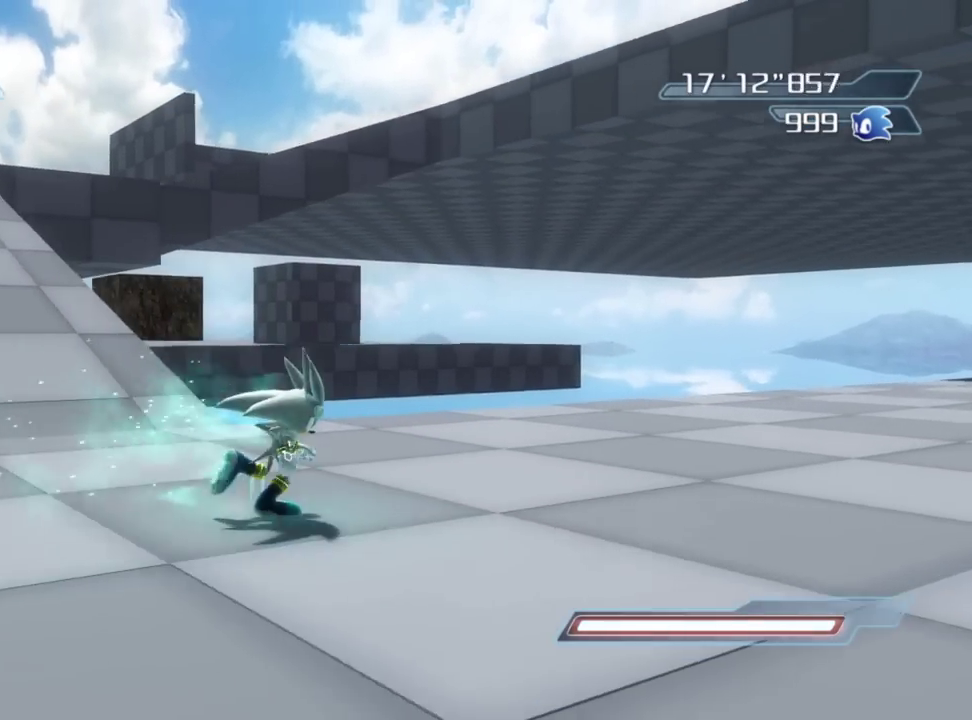
{"dt_ms": 500, "buttons": [], "left_stick": "center", "right_stick": "center", "button_events": []}
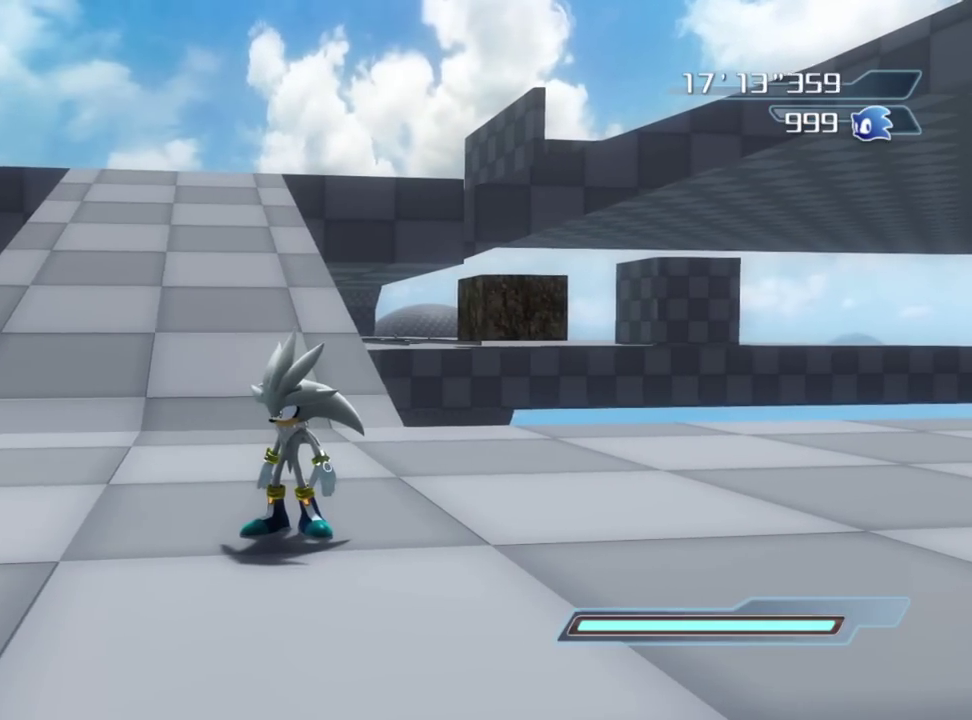
{"dt_ms": 500, "buttons": [], "left_stick": "down", "right_stick": "center", "button_events": []}
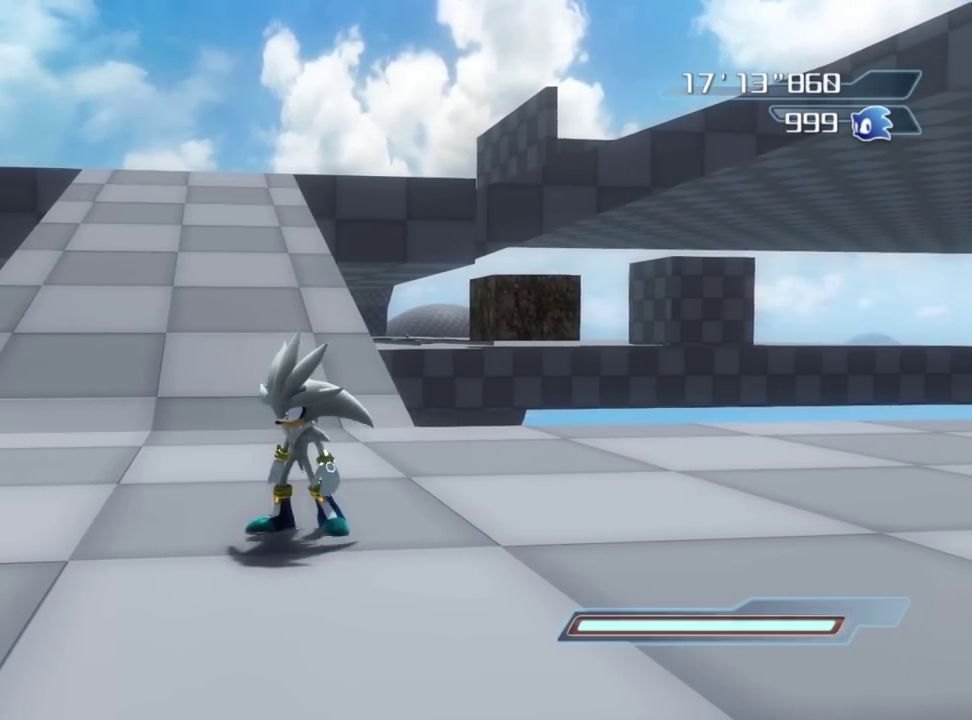
{"dt_ms": 500, "buttons": [], "left_stick": "down", "right_stick": "center", "button_events": []}
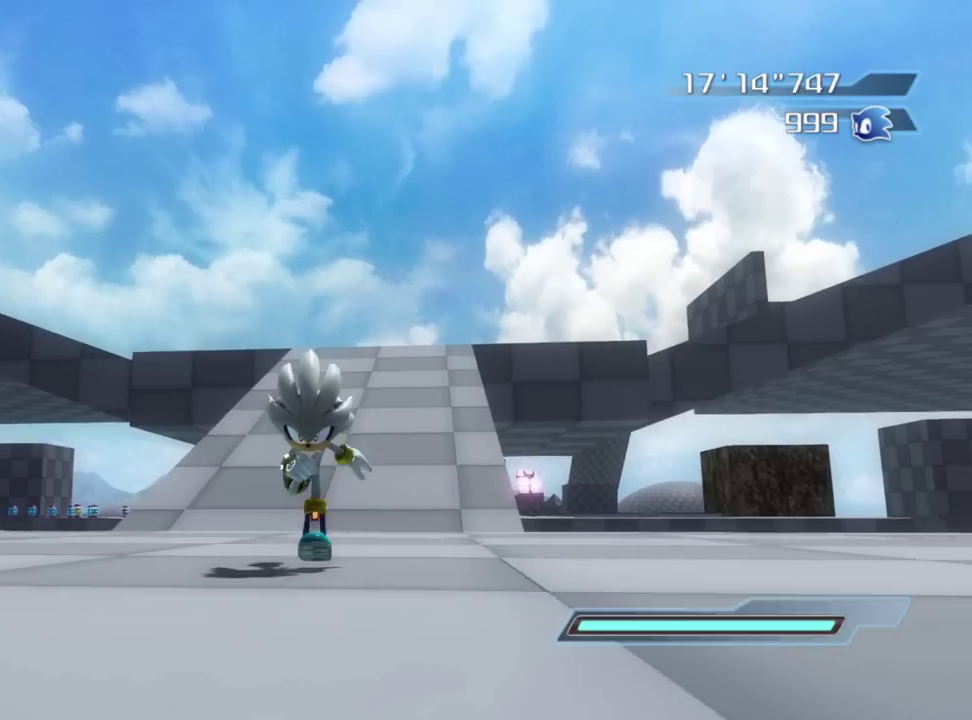
{"dt_ms": 500, "buttons": [], "left_stick": "center", "right_stick": "center", "button_events": []}
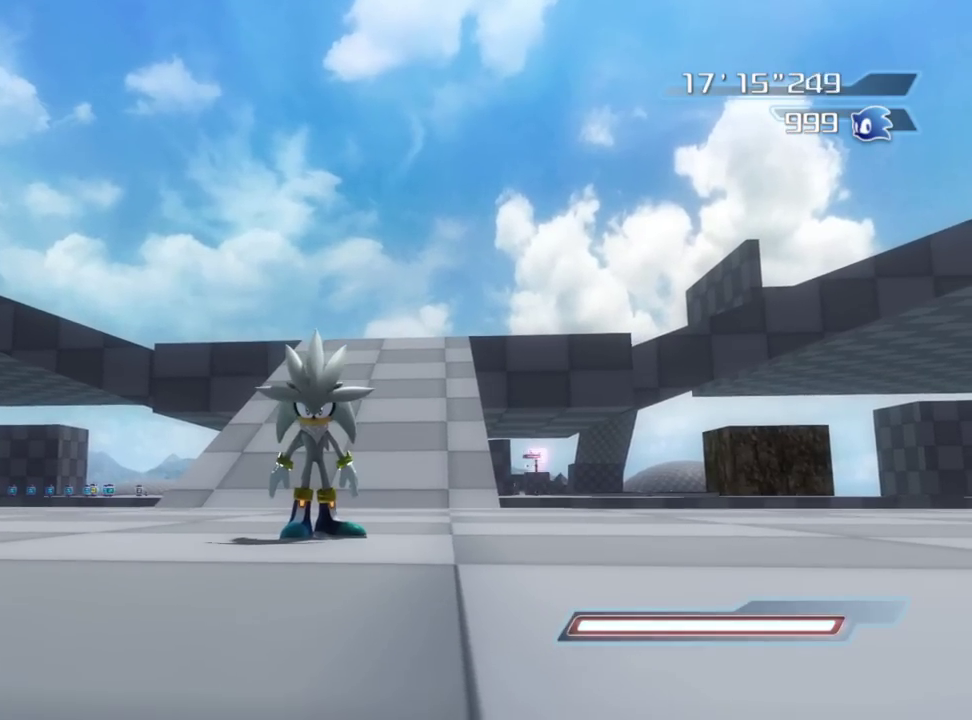
{"dt_ms": 300, "buttons": [], "left_stick": "center", "right_stick": "center", "button_events": []}
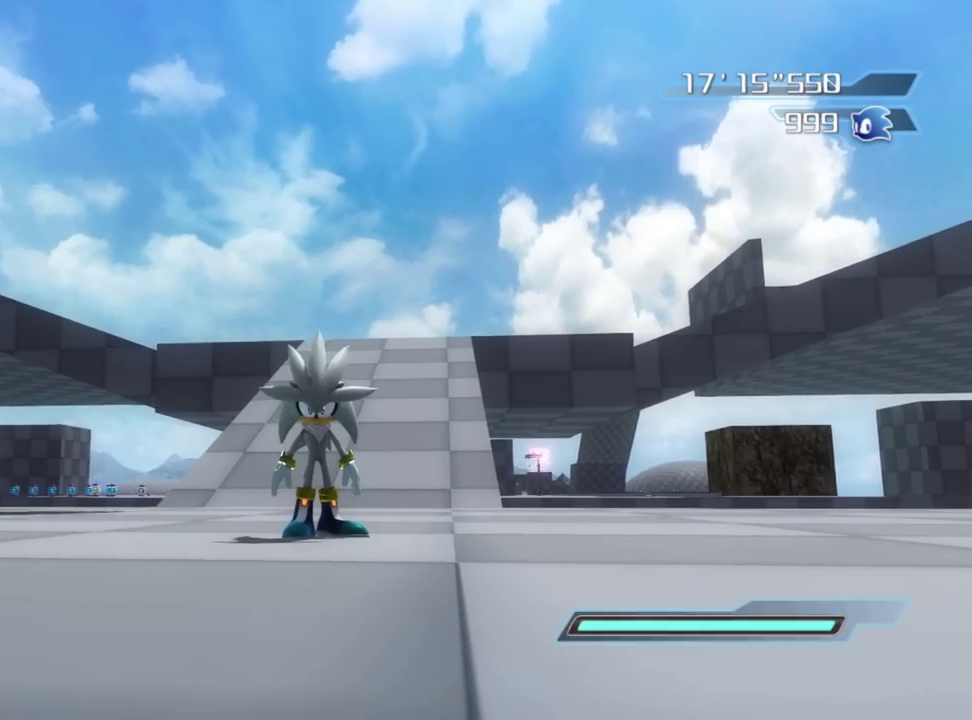
{"dt_ms": 700, "buttons": [], "left_stick": "center", "right_stick": "center", "button_events": []}
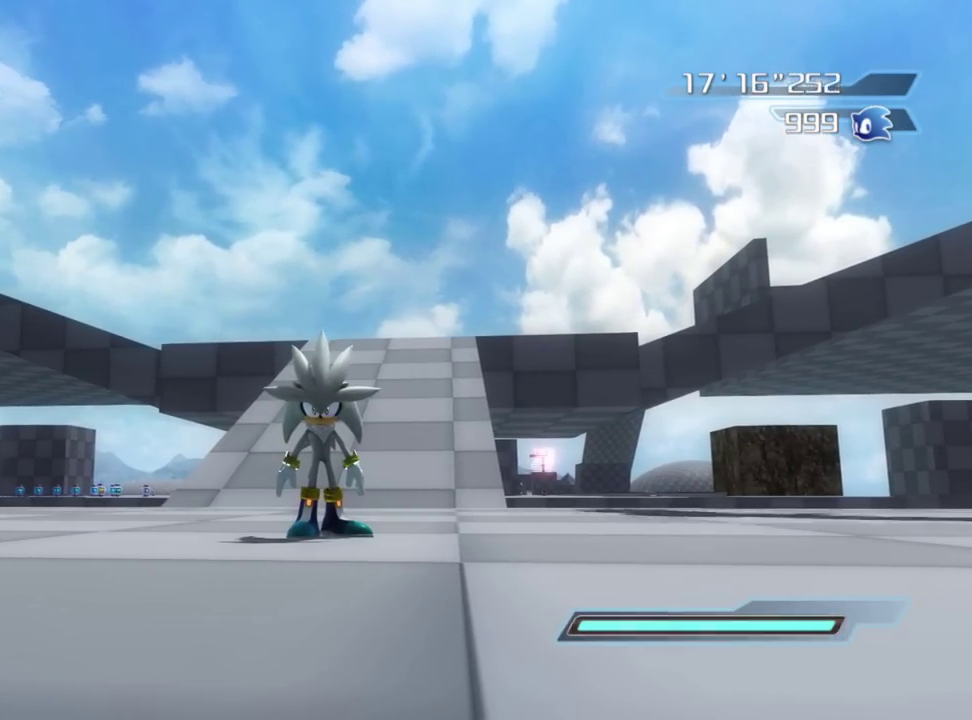
{"dt_ms": 500, "buttons": [], "left_stick": "center", "right_stick": "center", "button_events": []}
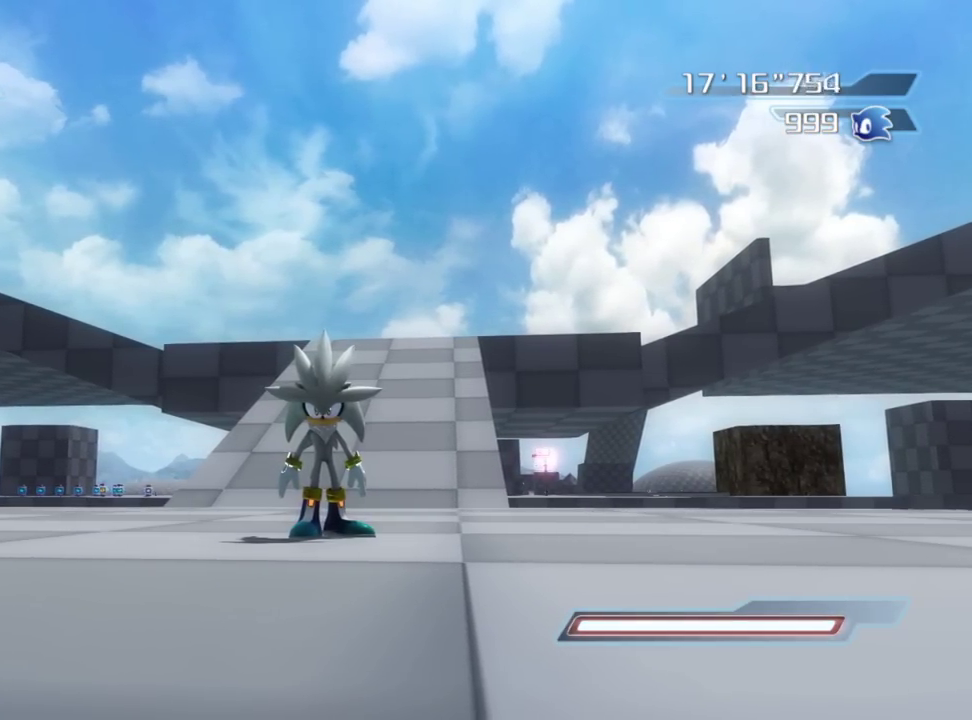
{"dt_ms": 500, "buttons": [], "left_stick": "center", "right_stick": "center", "button_events": []}
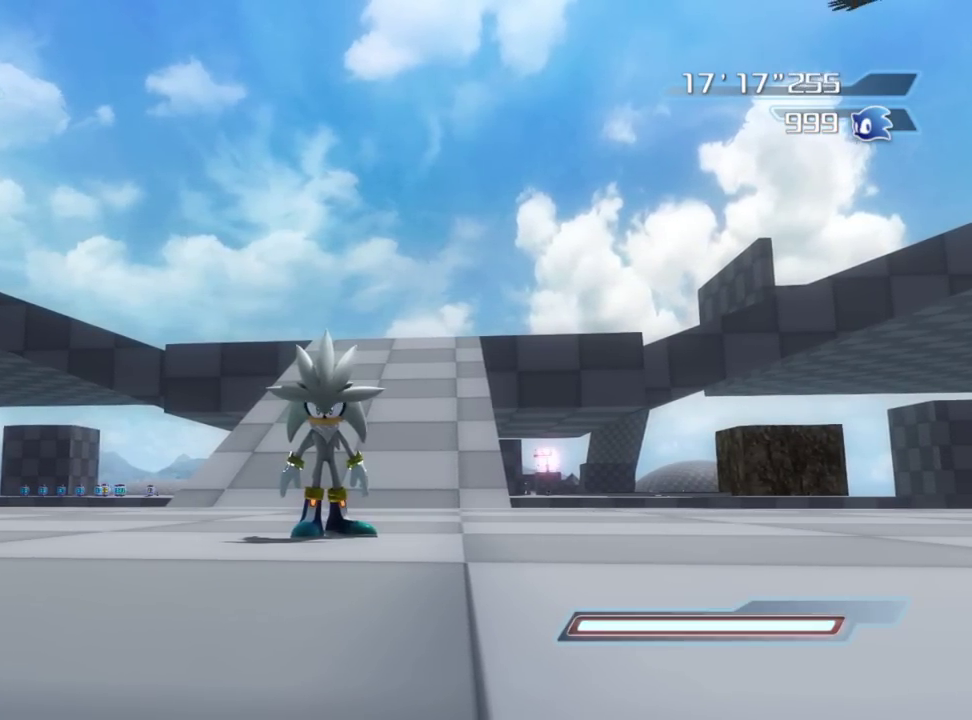
{"dt_ms": 500, "buttons": [], "left_stick": "center", "right_stick": "center", "button_events": []}
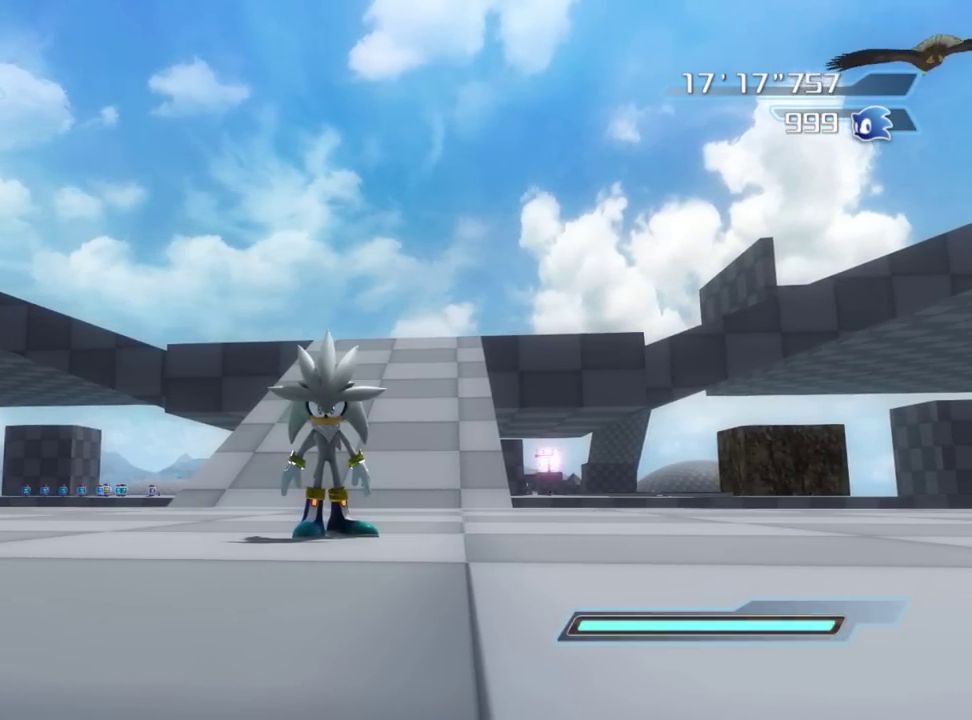
{"dt_ms": 500, "buttons": [], "left_stick": "center", "right_stick": "center", "button_events": []}
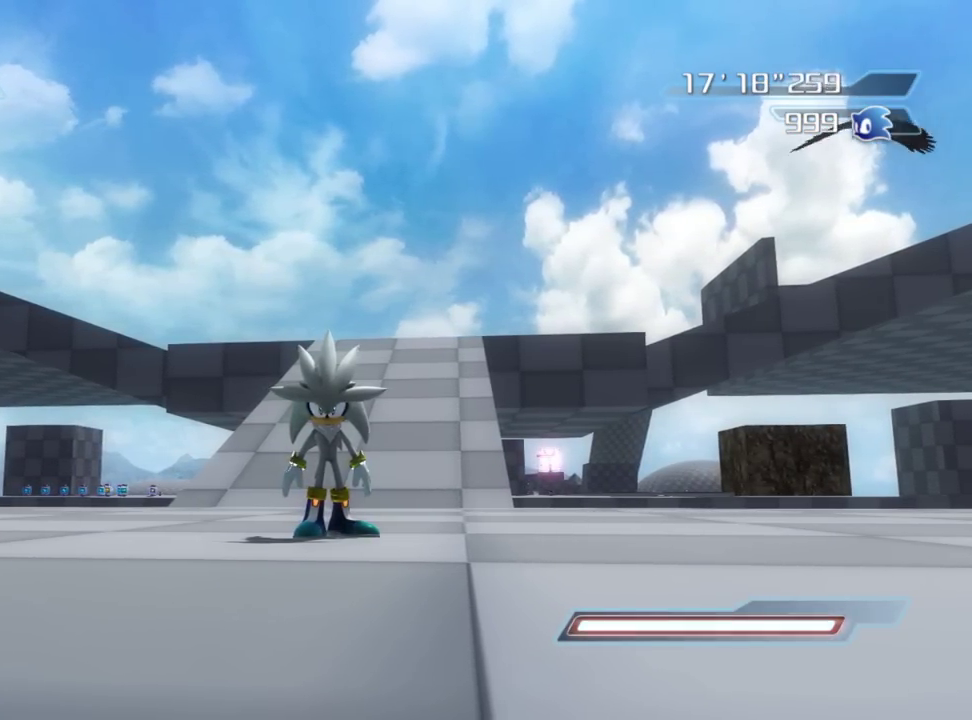
{"dt_ms": 500, "buttons": [], "left_stick": "center", "right_stick": "center", "button_events": []}
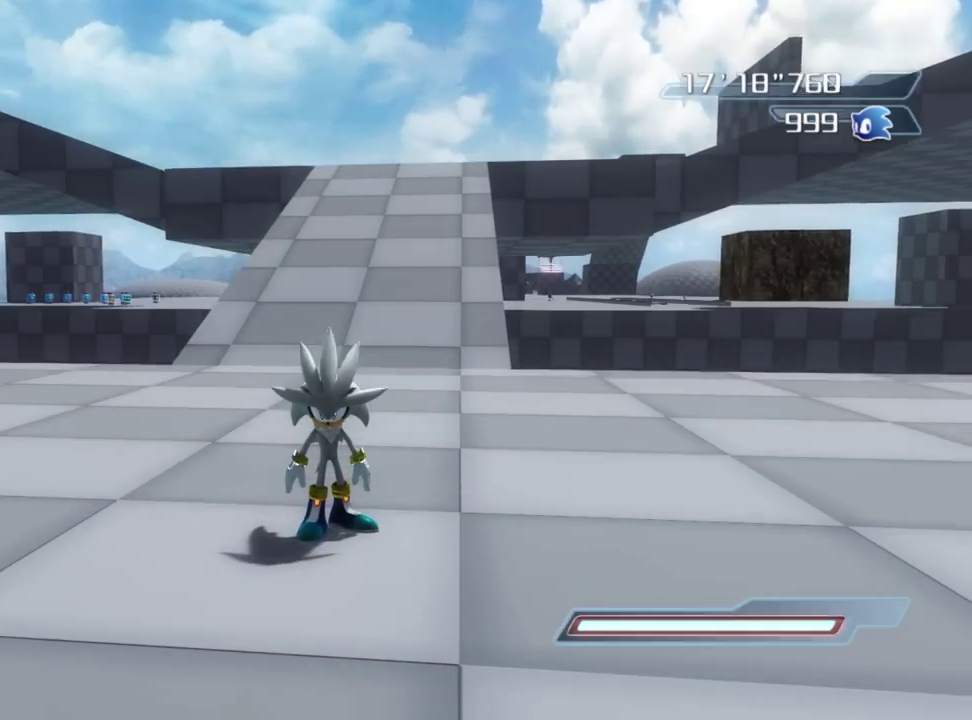
{"dt_ms": 600, "buttons": [], "left_stick": "up", "right_stick": "center", "button_events": []}
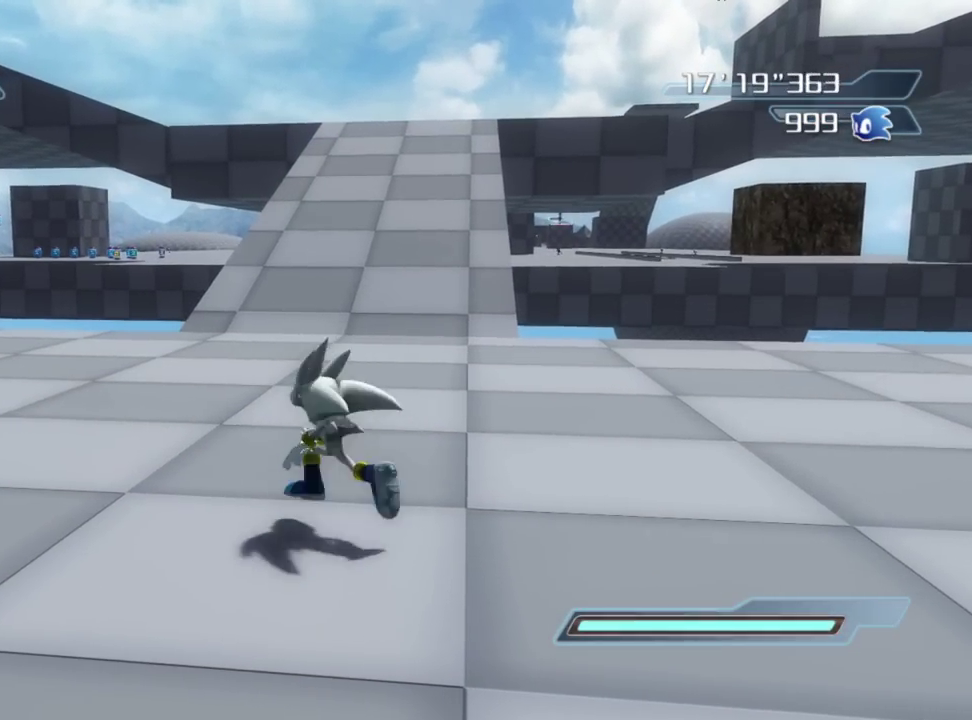
{"dt_ms": 400, "buttons": [], "left_stick": "up-right", "right_stick": "center", "button_events": []}
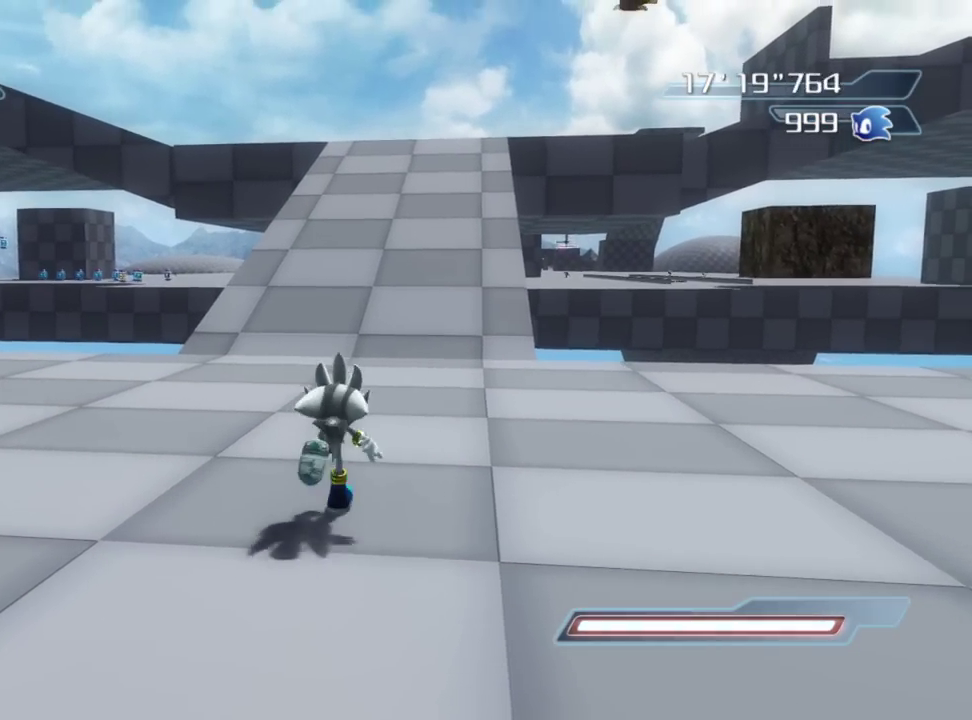
{"dt_ms": 500, "buttons": [], "left_stick": "up", "right_stick": "center", "button_events": []}
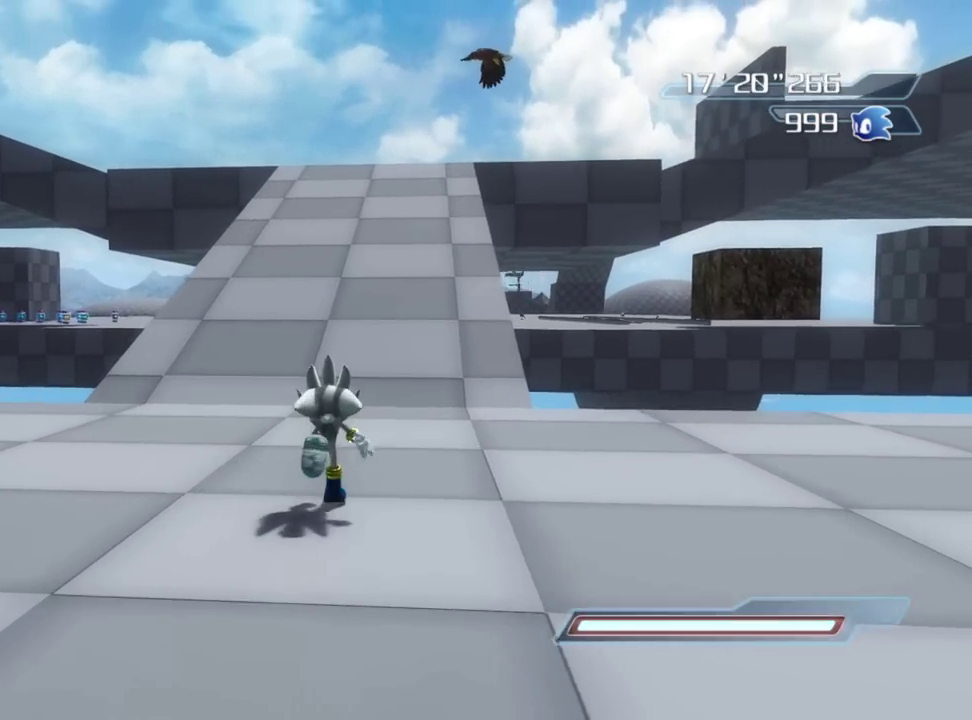
{"dt_ms": 500, "buttons": [], "left_stick": "up", "right_stick": "center", "button_events": []}
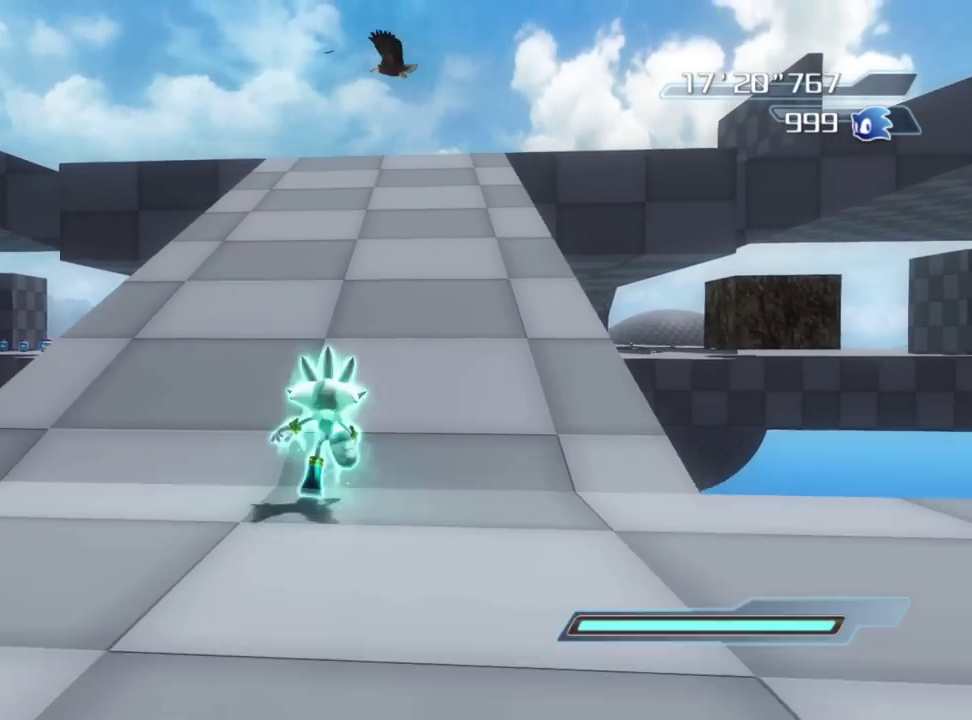
{"dt_ms": 300, "buttons": [], "left_stick": "up", "right_stick": "center", "button_events": []}
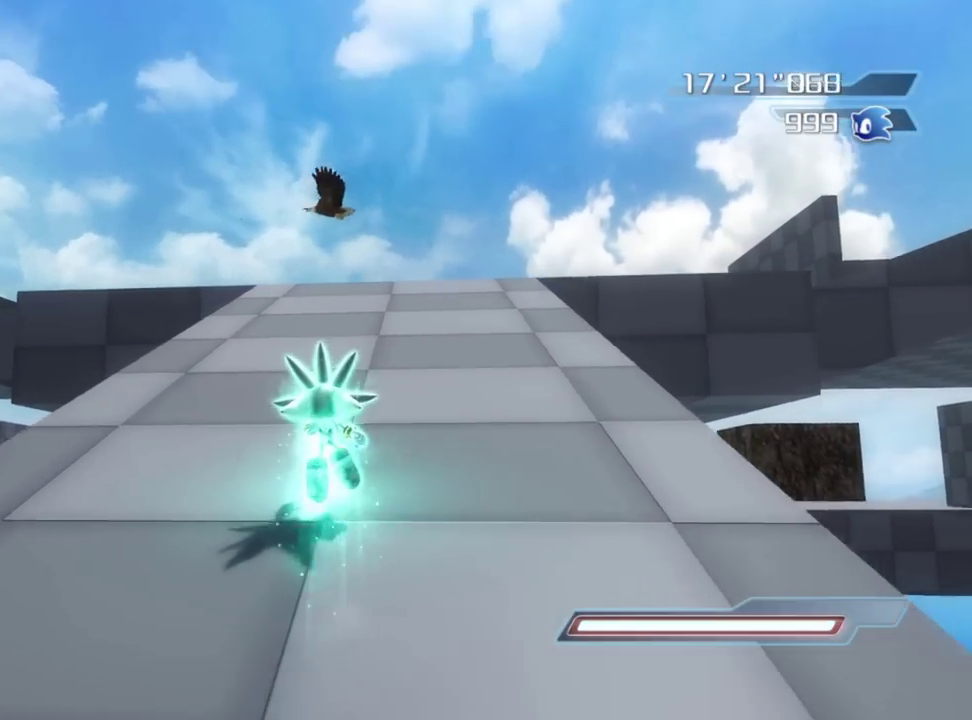
{"dt_ms": 900, "buttons": [], "left_stick": "up", "right_stick": "down", "button_events": []}
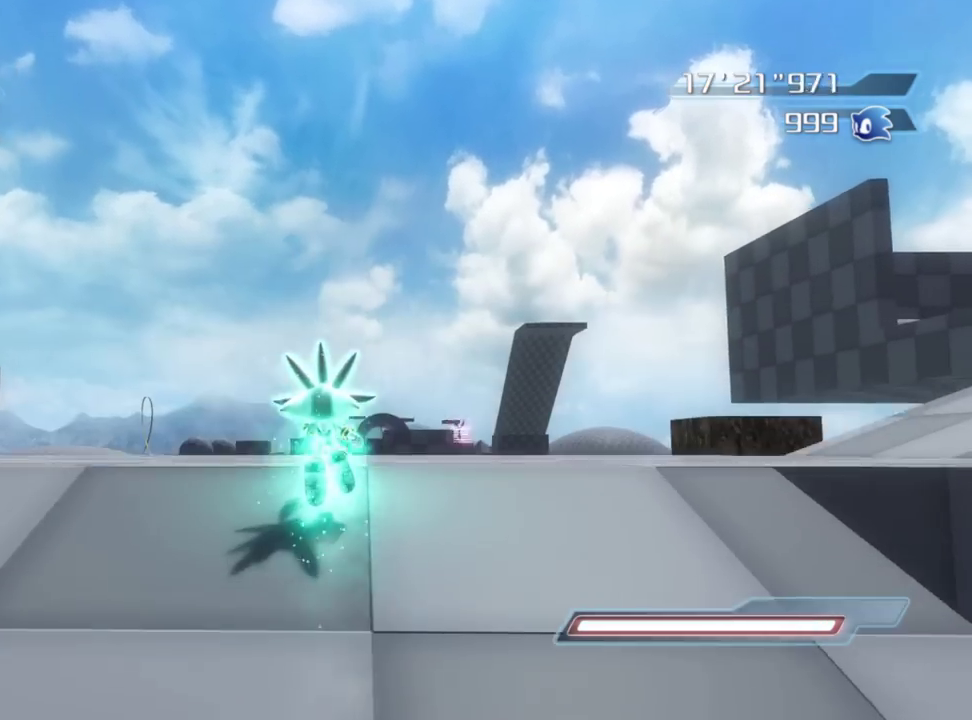
{"dt_ms": 300, "buttons": [], "left_stick": "up-left", "right_stick": "down", "button_events": []}
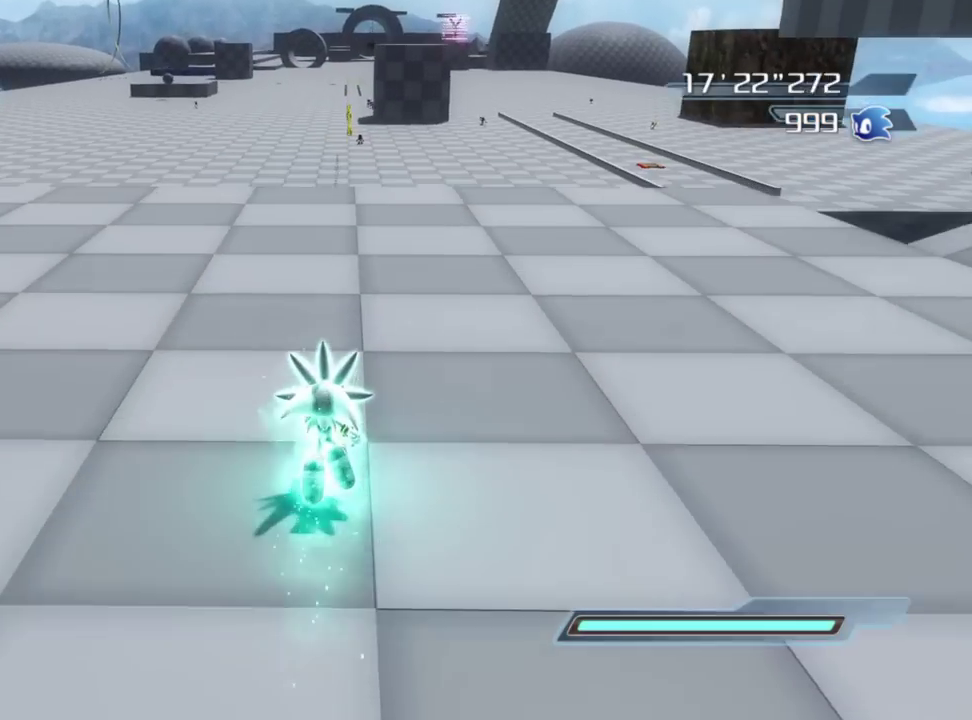
{"dt_ms": 500, "buttons": [], "left_stick": "up", "right_stick": "center", "button_events": []}
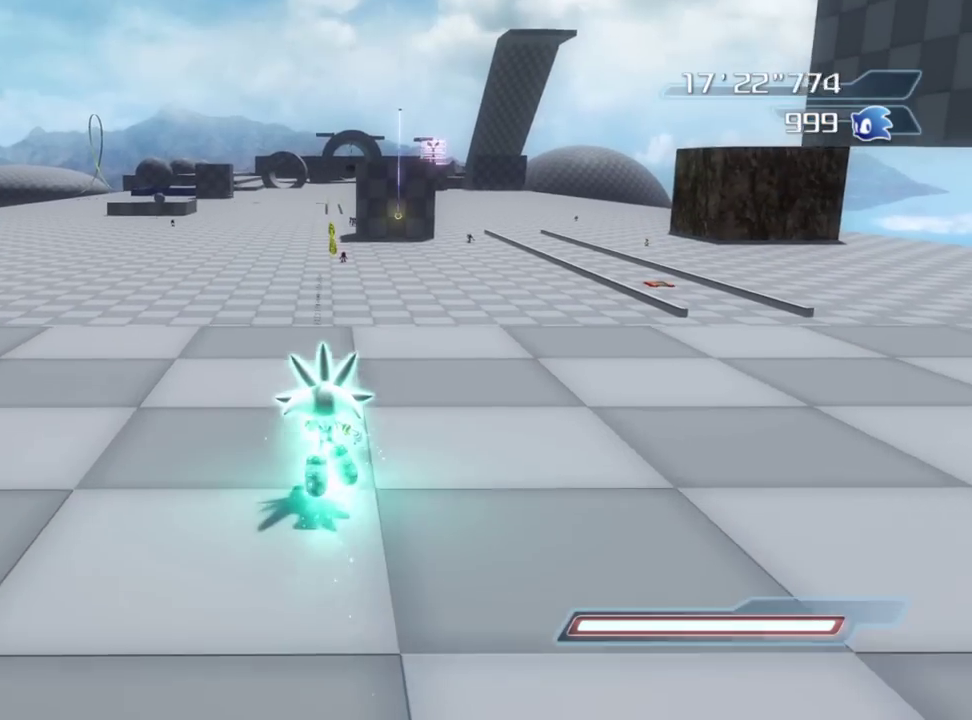
{"dt_ms": 500, "buttons": [], "left_stick": "up", "right_stick": "center", "button_events": []}
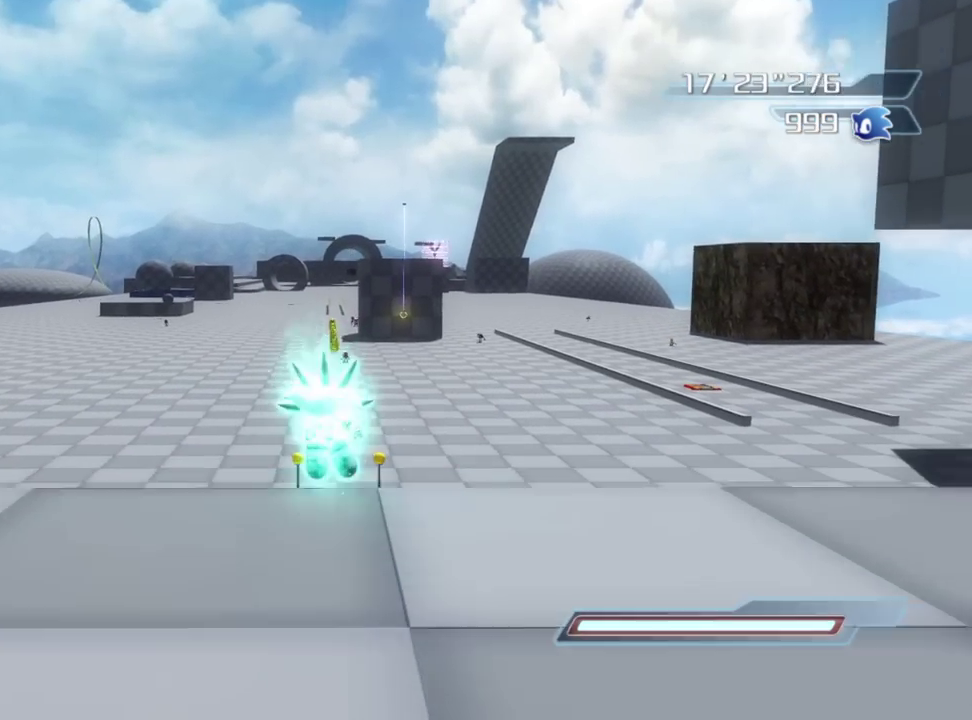
{"dt_ms": 400, "buttons": [], "left_stick": "up", "right_stick": "center", "button_events": []}
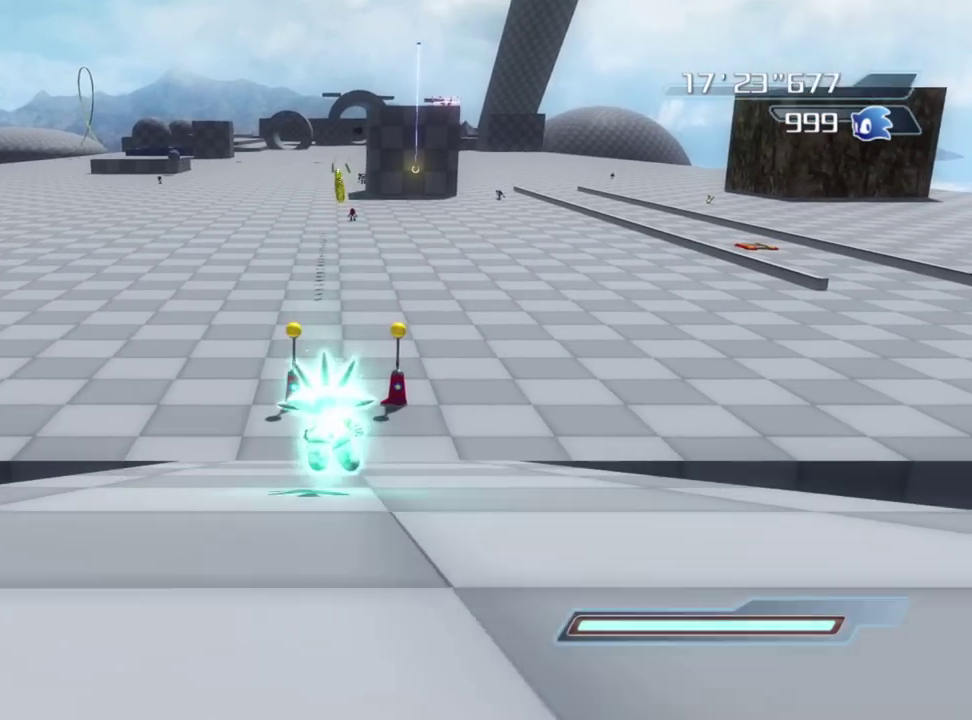
{"dt_ms": 800, "buttons": [], "left_stick": "up-right", "right_stick": "center", "button_events": []}
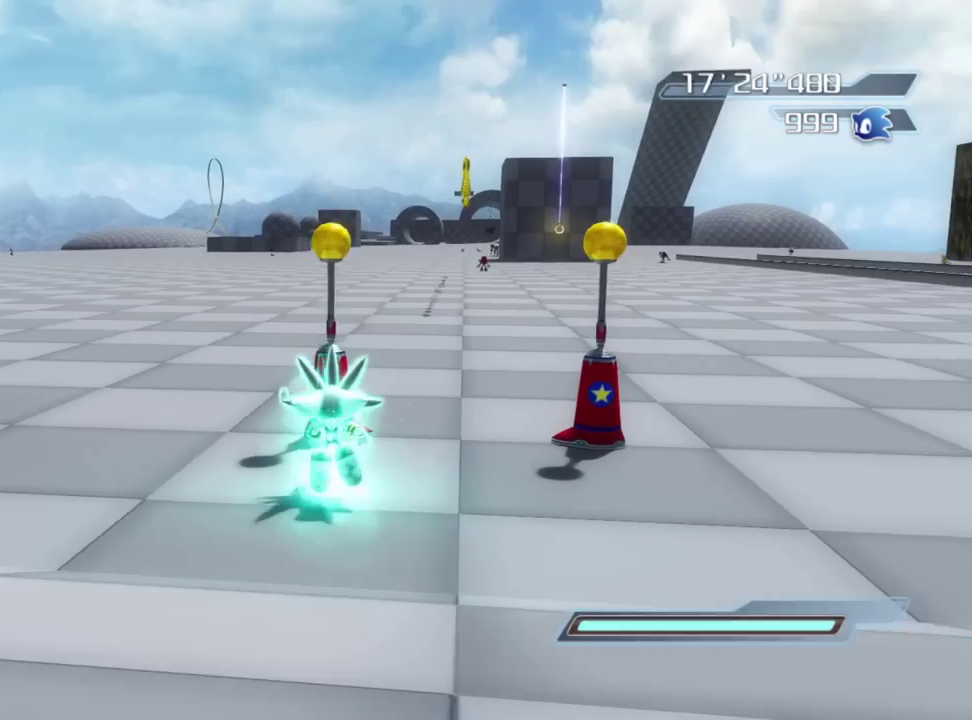
{"dt_ms": 300, "buttons": [], "left_stick": "up", "right_stick": "center", "button_events": []}
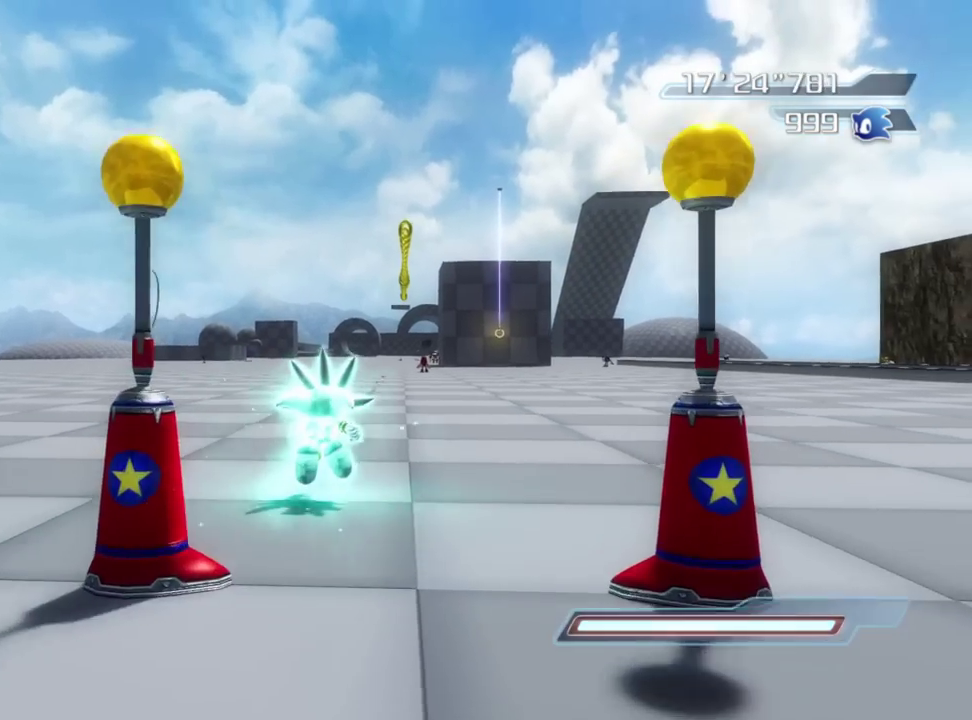
{"dt_ms": 500, "buttons": [], "left_stick": "up-right", "right_stick": "center", "button_events": []}
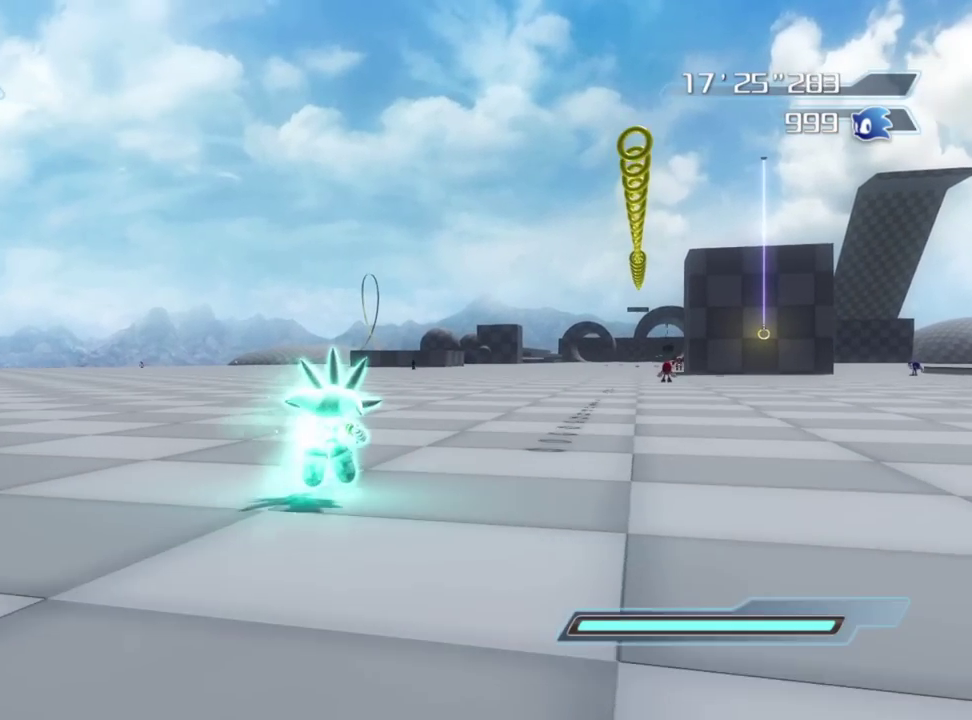
{"dt_ms": 500, "buttons": [], "left_stick": "down", "right_stick": "center", "button_events": []}
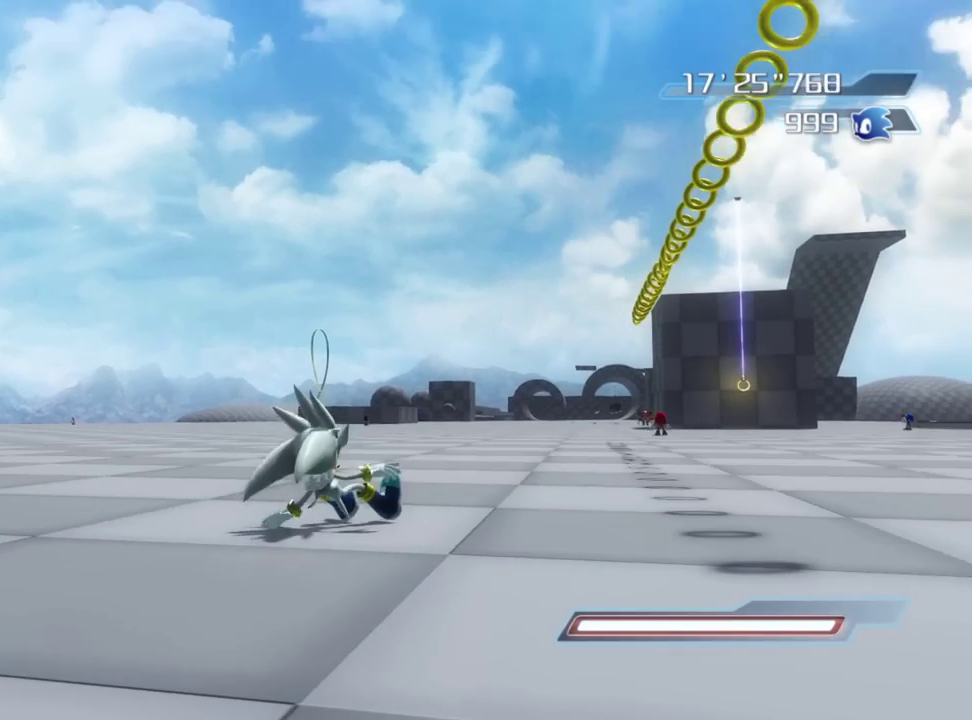
{"dt_ms": 500, "buttons": [], "left_stick": "center", "right_stick": "center", "button_events": []}
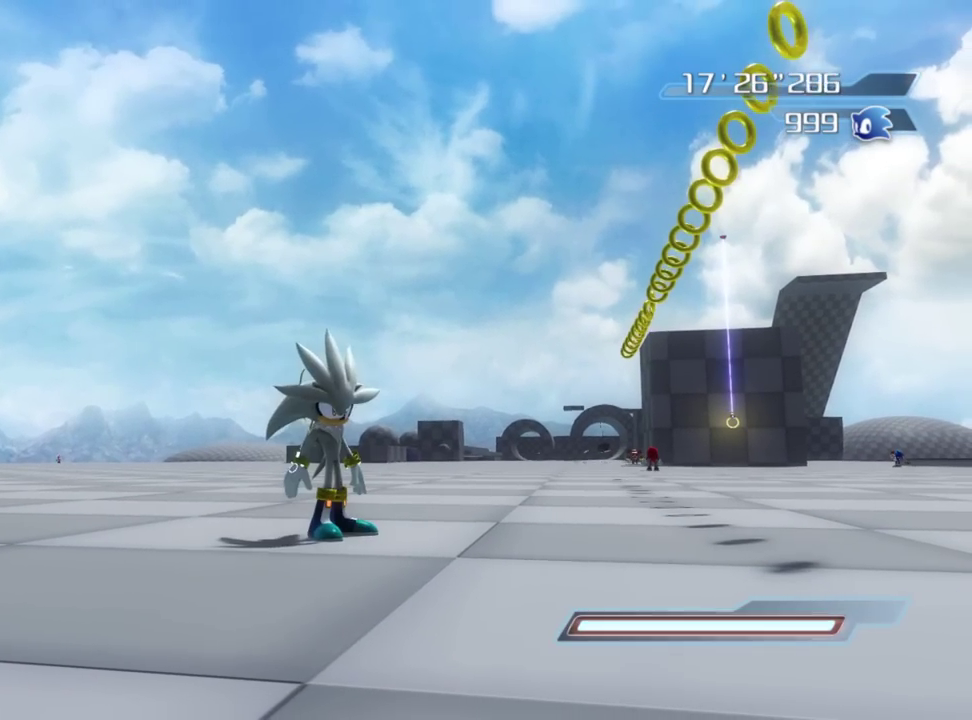
{"dt_ms": 400, "buttons": [], "left_stick": "center", "right_stick": "center", "button_events": []}
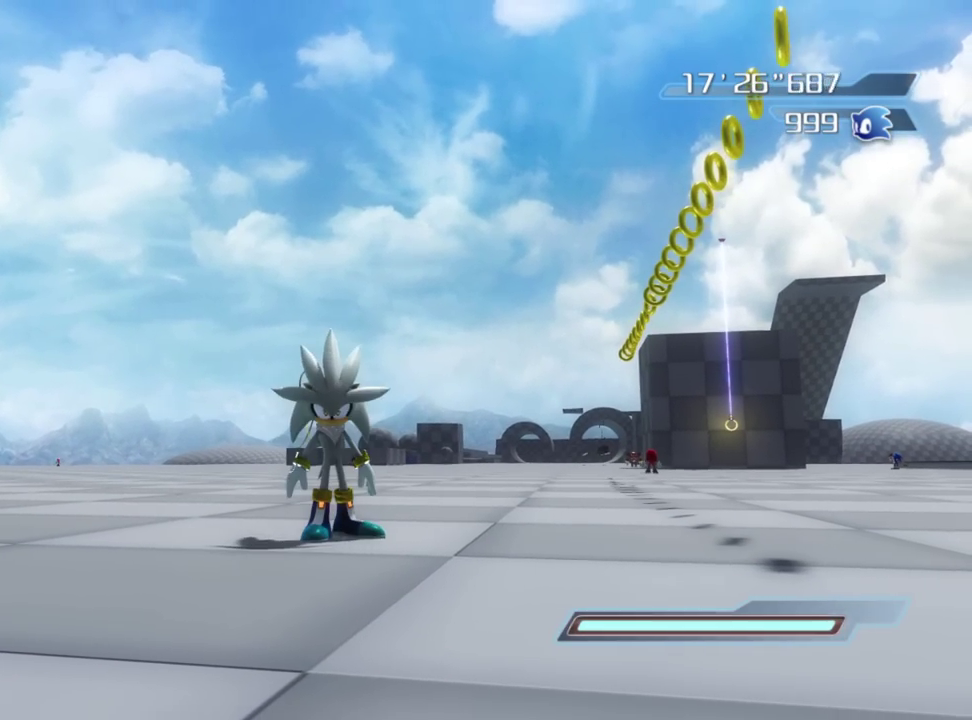
{"dt_ms": 600, "buttons": [], "left_stick": "center", "right_stick": "center", "button_events": []}